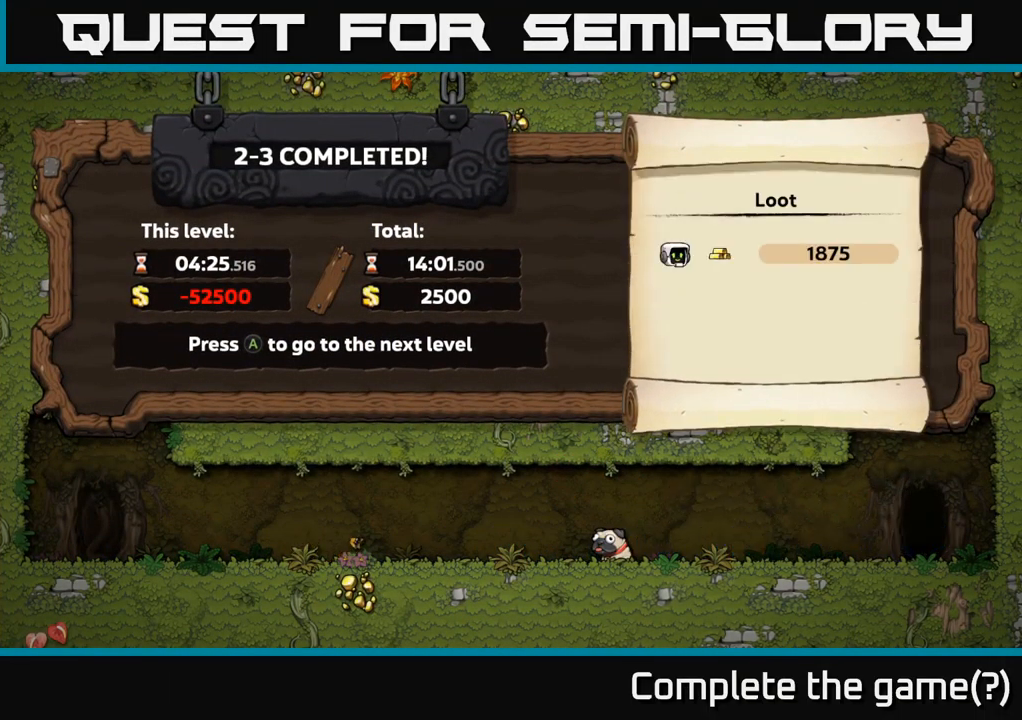
Gameplay with a controller (Xbox layout); each line is a JSON object with the inputs held at the frame after it. "events" lists button and stick changes between this image and that frame as [ms after this image, input, new state], when the widget could be followed in between.
{"buttons": [], "left_stick": "center", "right_stick": "center", "events": [[67, "A", "down"], [167, "A", "up"]]}
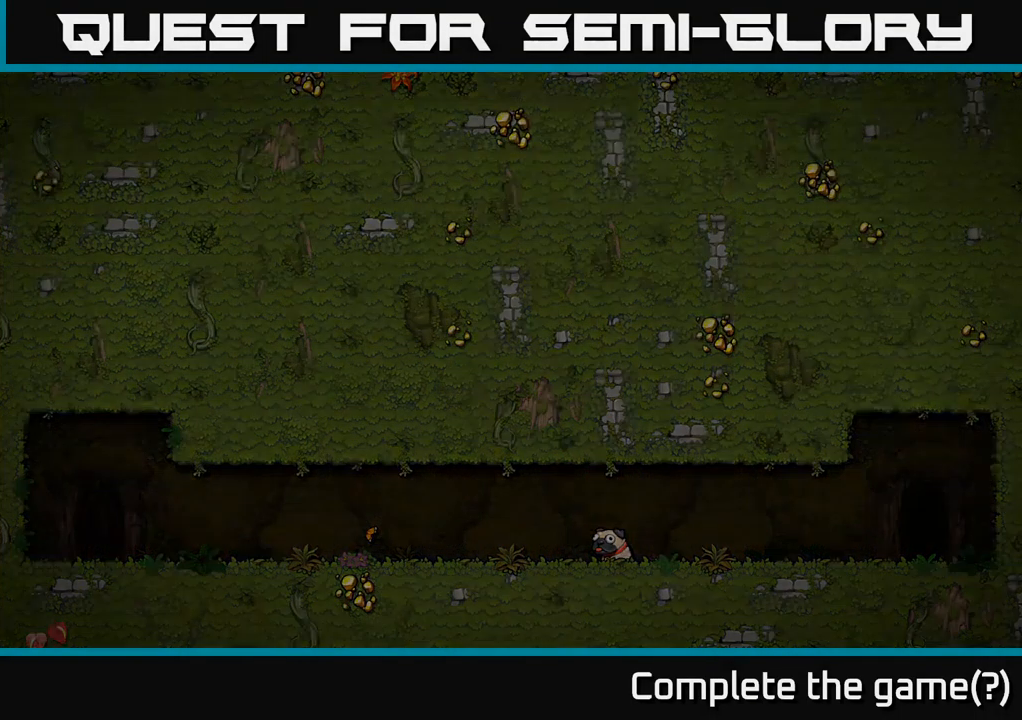
{"buttons": [], "left_stick": "center", "right_stick": "center", "events": []}
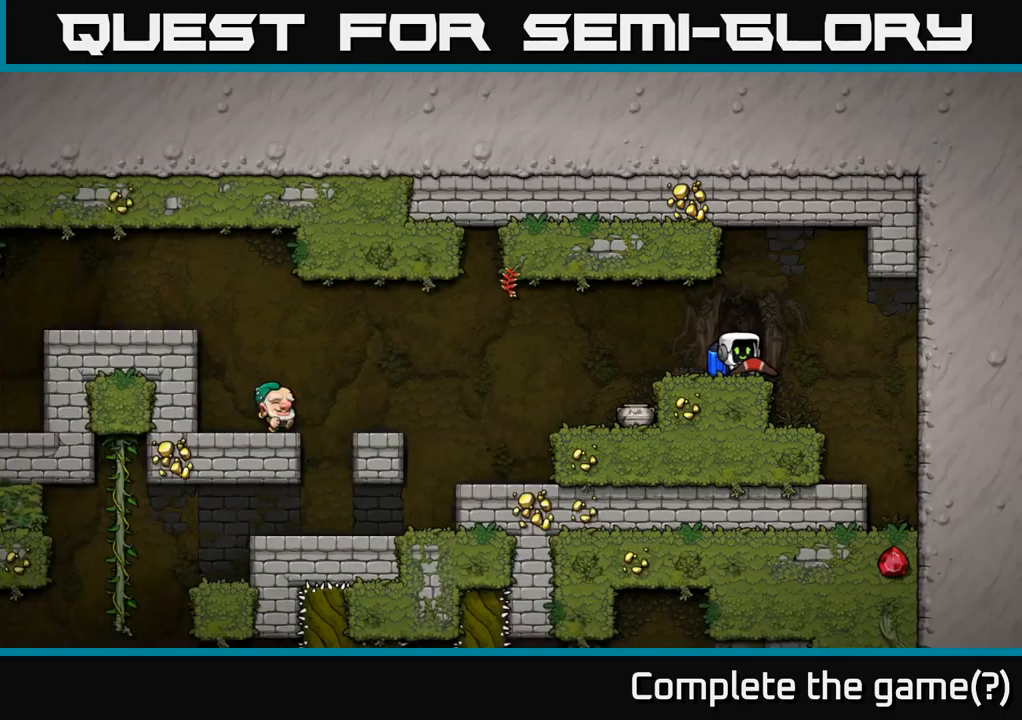
{"buttons": [], "left_stick": "center", "right_stick": "center", "events": []}
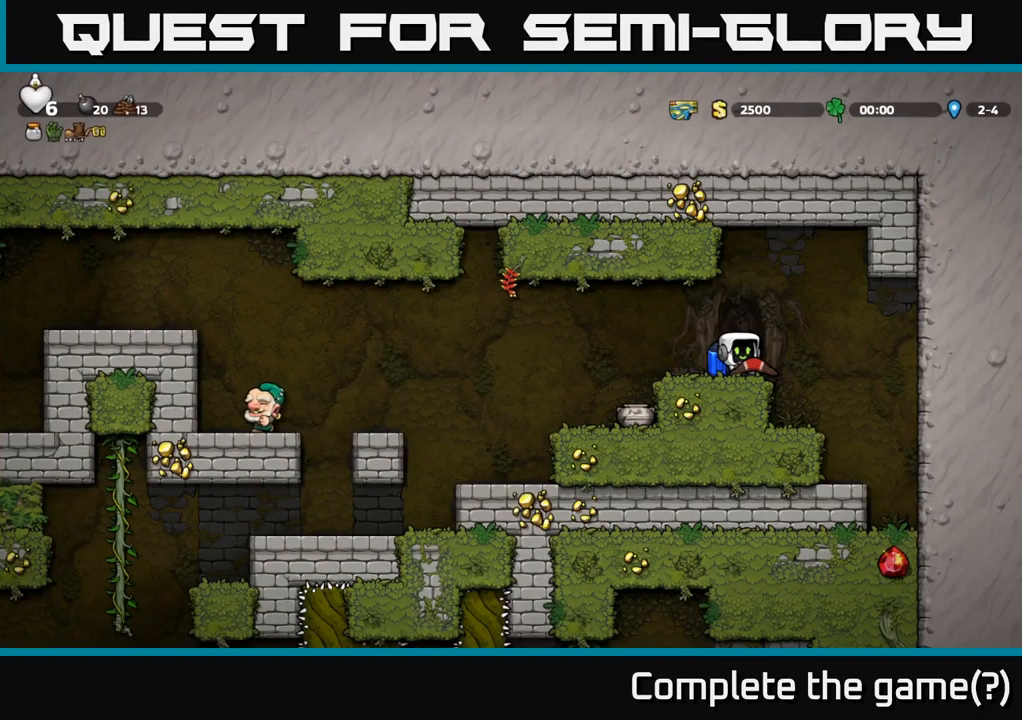
{"buttons": [], "left_stick": "center", "right_stick": "center", "events": []}
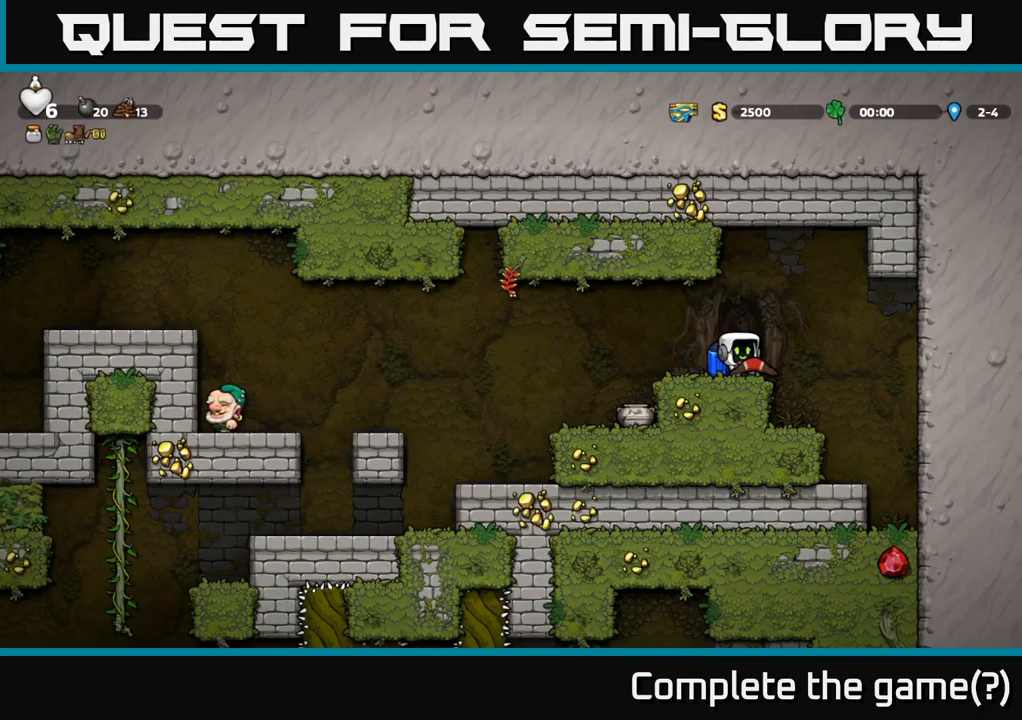
{"buttons": ["DPAD_LEFT"], "left_stick": "center", "right_stick": "center", "events": [[17, "DPAD_LEFT", "down"], [267, "A", "down"], [350, "A", "up"]]}
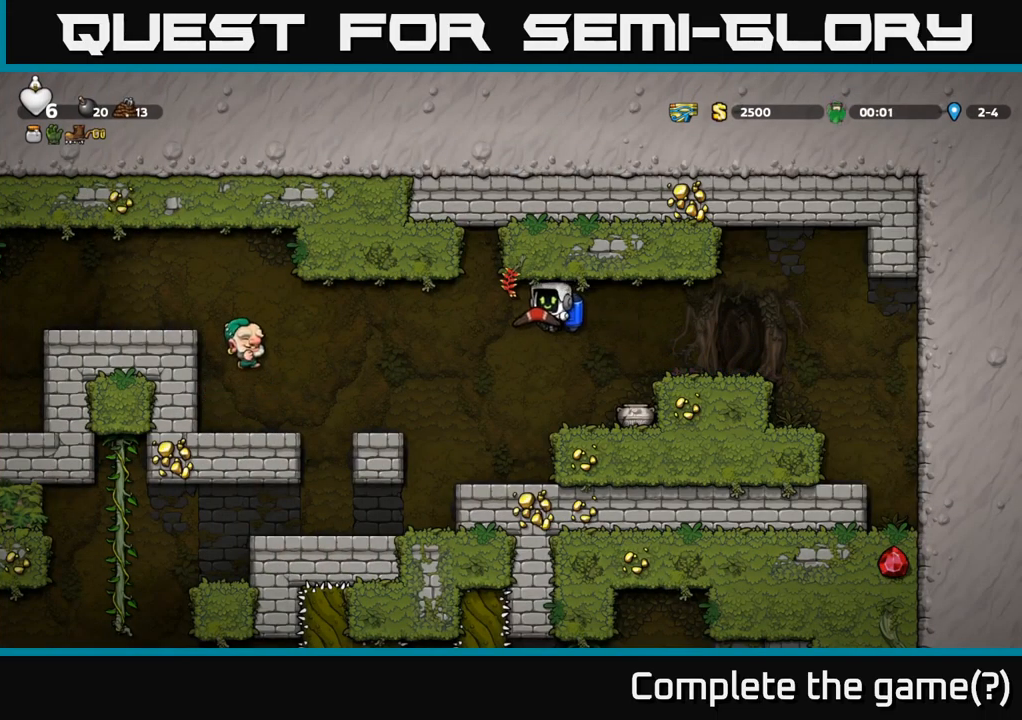
{"buttons": ["DPAD_RIGHT"], "left_stick": "center", "right_stick": "center", "events": [[167, "A", "down"], [167, "DPAD_LEFT", "up"], [183, "DPAD_DOWN", "down"], [183, "DPAD_RIGHT", "down"], [200, "DPAD_DOWN", "up"], [283, "A", "up"]]}
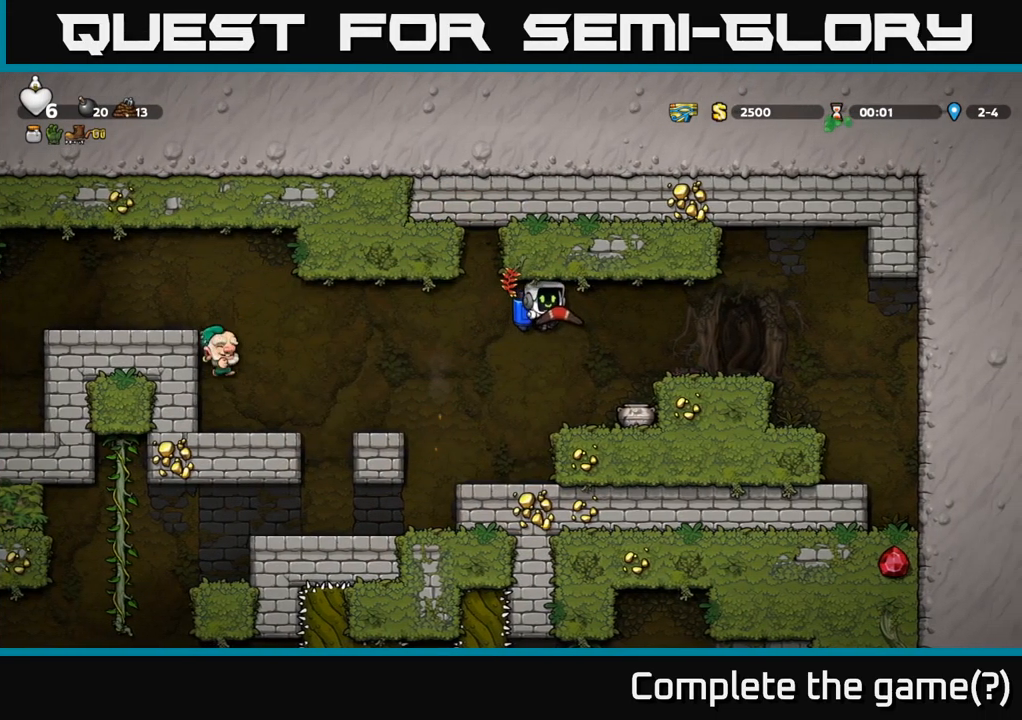
{"buttons": [], "left_stick": "center", "right_stick": "center", "events": [[17, "DPAD_RIGHT", "up"], [100, "DPAD_LEFT", "down"], [183, "A", "down"], [250, "DPAD_LEFT", "up"], [317, "A", "up"]]}
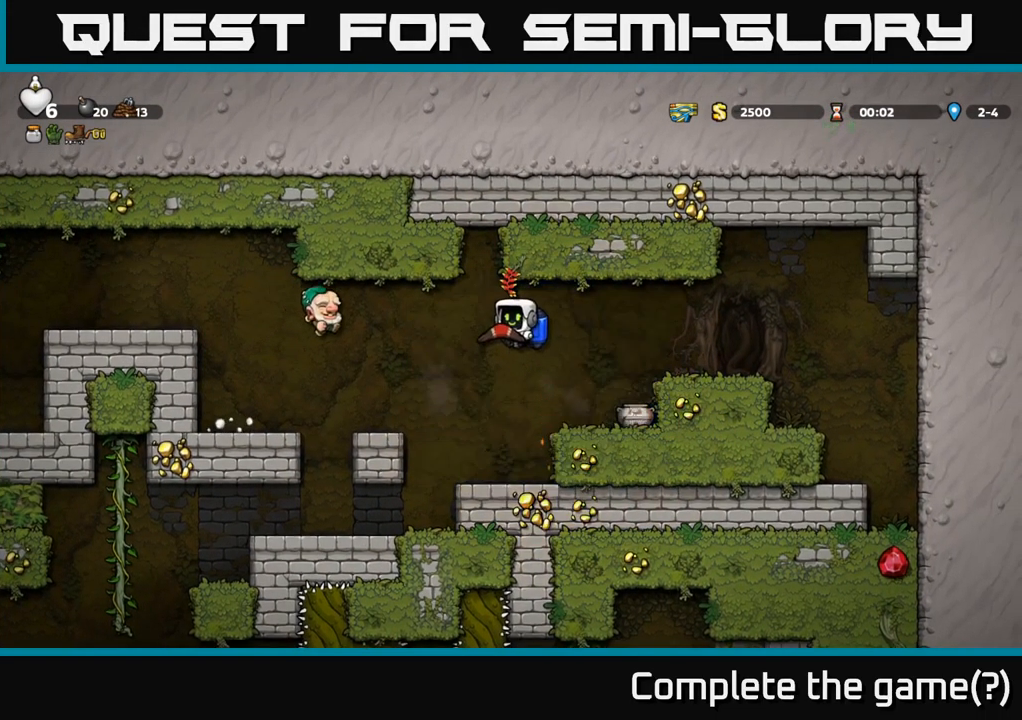
{"buttons": ["DPAD_RIGHT"], "left_stick": "center", "right_stick": "center", "events": [[183, "A", "down"], [317, "A", "up"], [350, "DPAD_RIGHT", "down"]]}
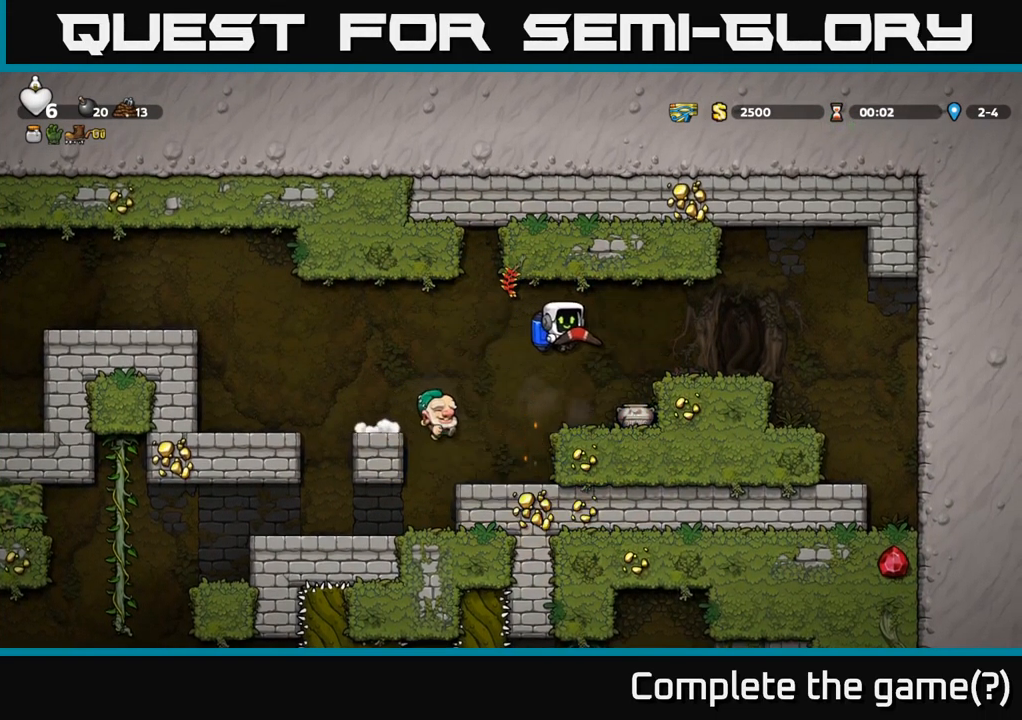
{"buttons": ["DPAD_RIGHT"], "left_stick": "center", "right_stick": "center", "events": [[17, "DPAD_RIGHT", "up"], [150, "A", "down"], [217, "DPAD_LEFT", "down"], [267, "A", "up"], [433, "DPAD_LEFT", "up"], [450, "DPAD_RIGHT", "down"]]}
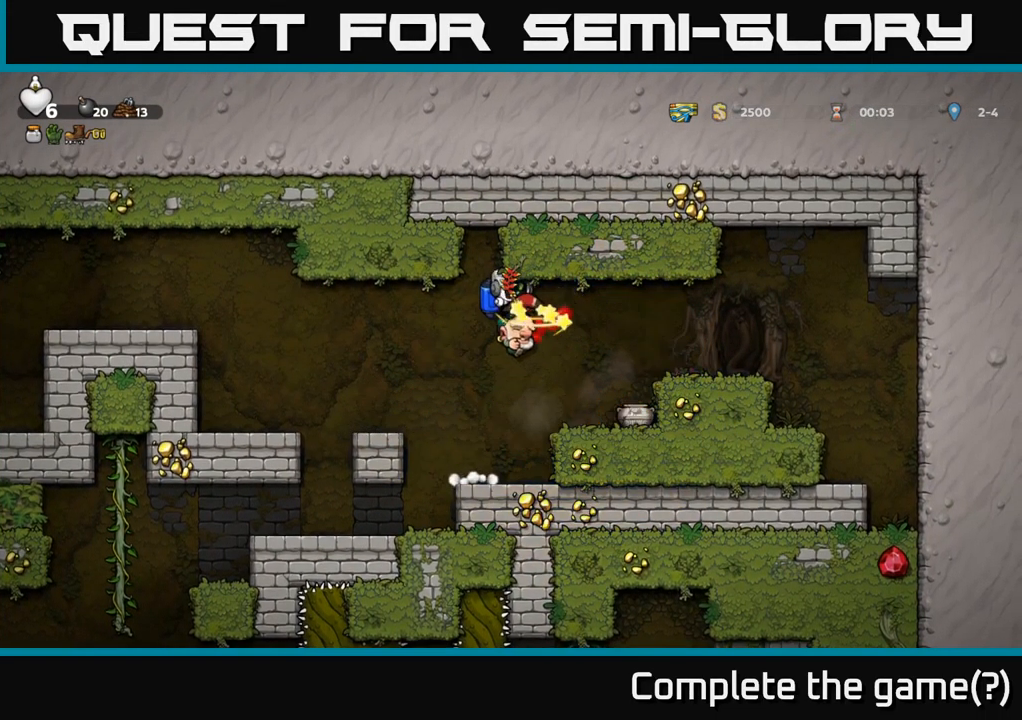
{"buttons": ["DPAD_LEFT"], "left_stick": "center", "right_stick": "center", "events": [[67, "DPAD_RIGHT", "up"], [267, "A", "down"], [417, "A", "up"], [467, "DPAD_LEFT", "down"]]}
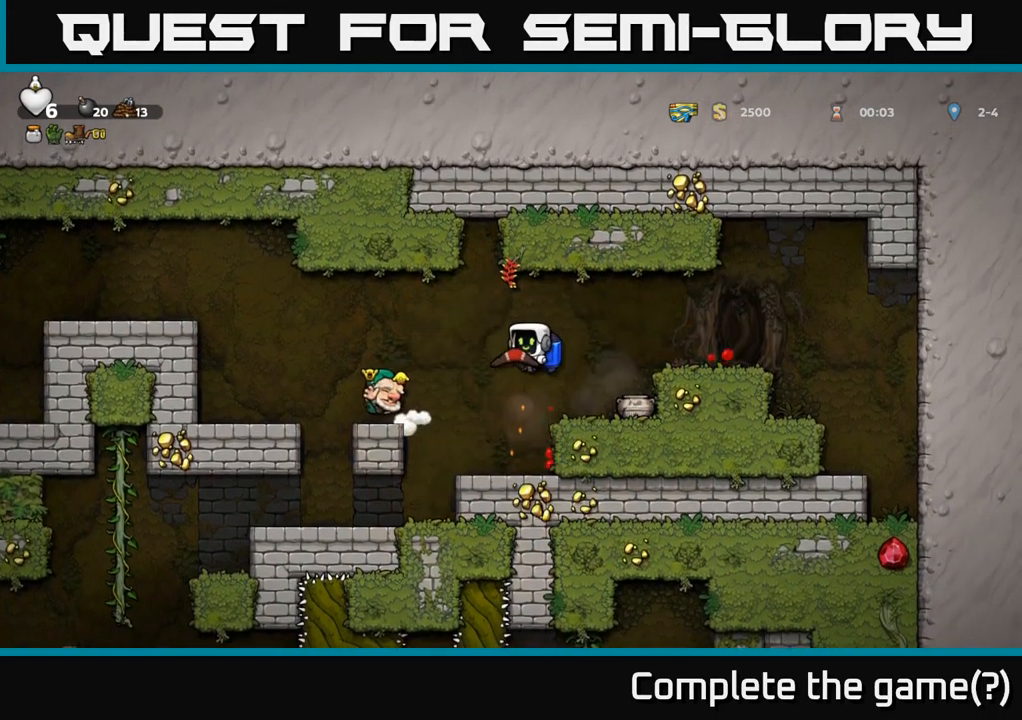
{"buttons": ["X", "DPAD_LEFT"], "left_stick": "center", "right_stick": "center", "events": [[133, "DPAD_LEFT", "up"], [350, "A", "down"], [450, "X", "down"], [467, "A", "up"], [500, "DPAD_LEFT", "down"]]}
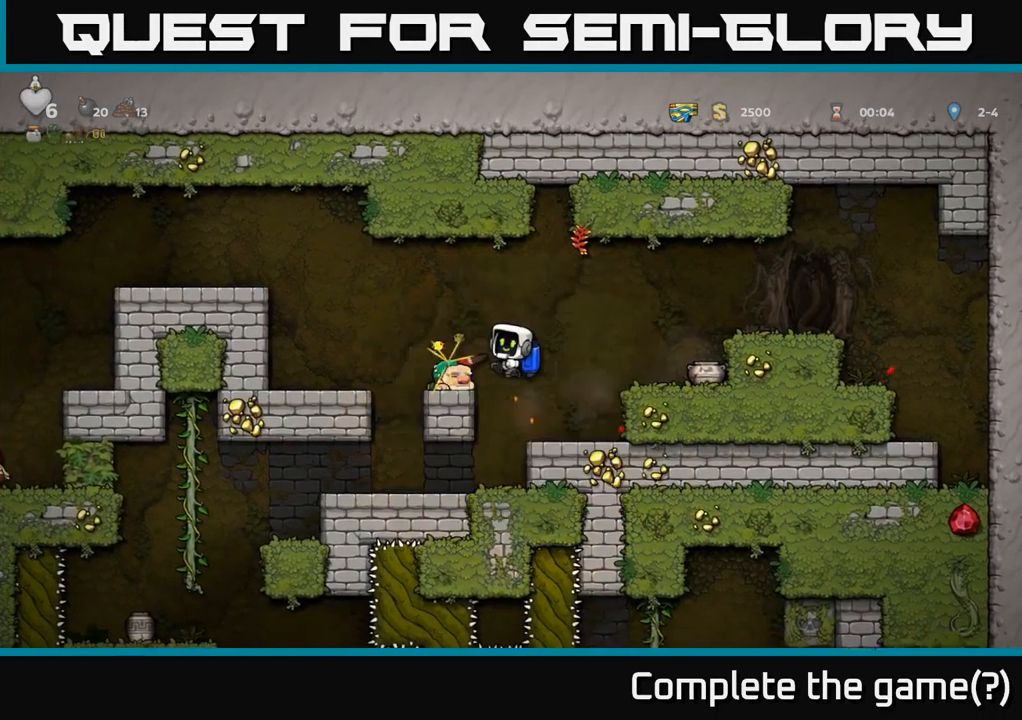
{"buttons": [], "left_stick": "center", "right_stick": "center", "events": [[17, "X", "up"], [67, "DPAD_LEFT", "up"], [250, "DPAD_LEFT", "down"], [317, "DPAD_LEFT", "up"]]}
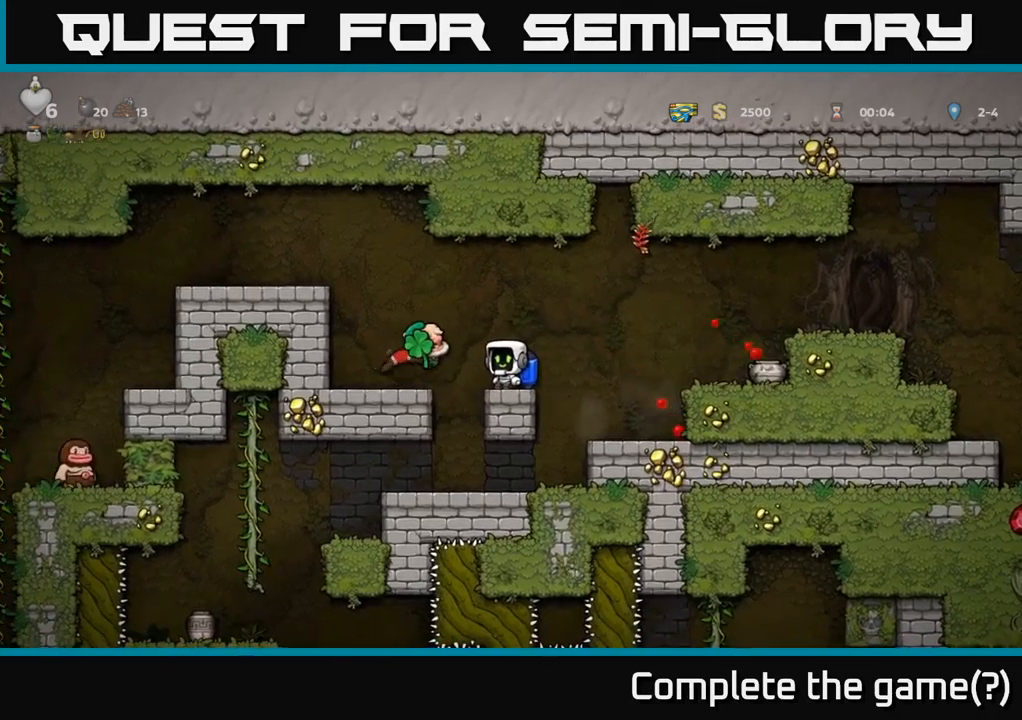
{"buttons": ["A"], "left_stick": "center", "right_stick": "center", "events": [[367, "DPAD_LEFT", "down"], [400, "A", "down"], [450, "DPAD_LEFT", "up"]]}
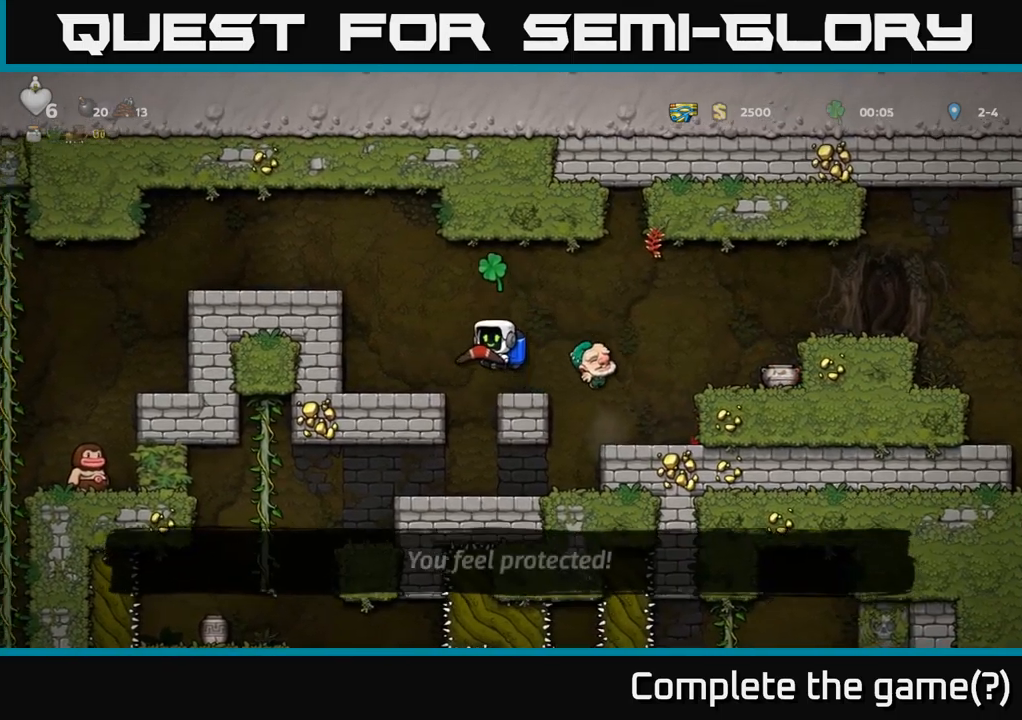
{"buttons": ["A", "DPAD_RIGHT"], "left_stick": "center", "right_stick": "center", "events": [[67, "A", "up"], [184, "DPAD_RIGHT", "down"], [400, "A", "down"]]}
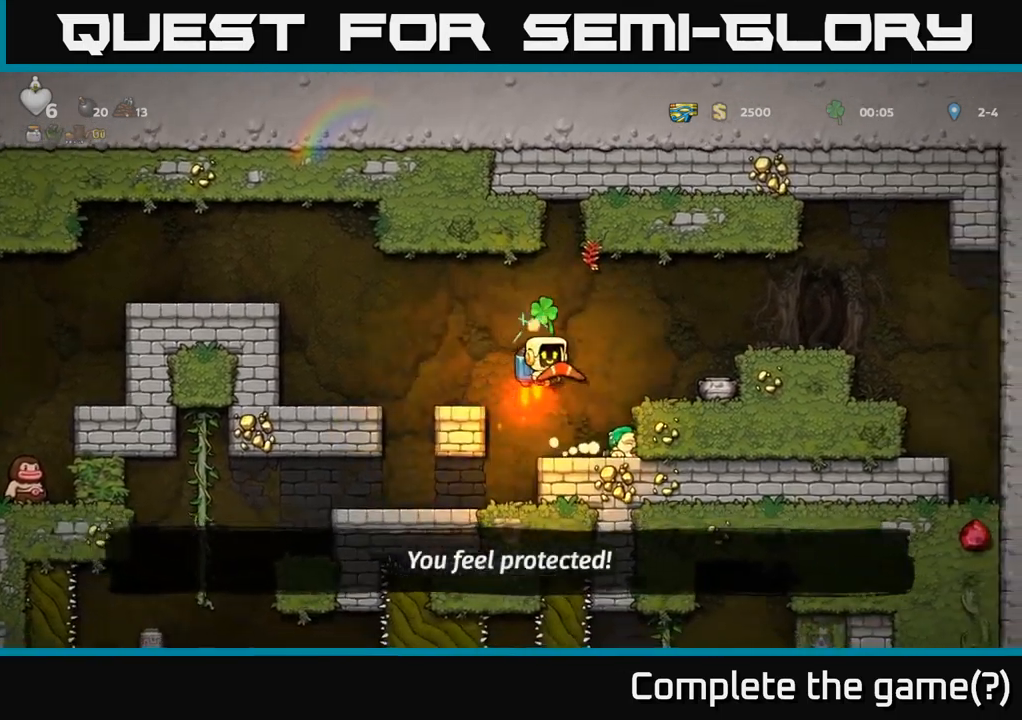
{"buttons": ["X"], "left_stick": "center", "right_stick": "center", "events": [[17, "A", "up"], [217, "DPAD_RIGHT", "up"], [434, "X", "down"]]}
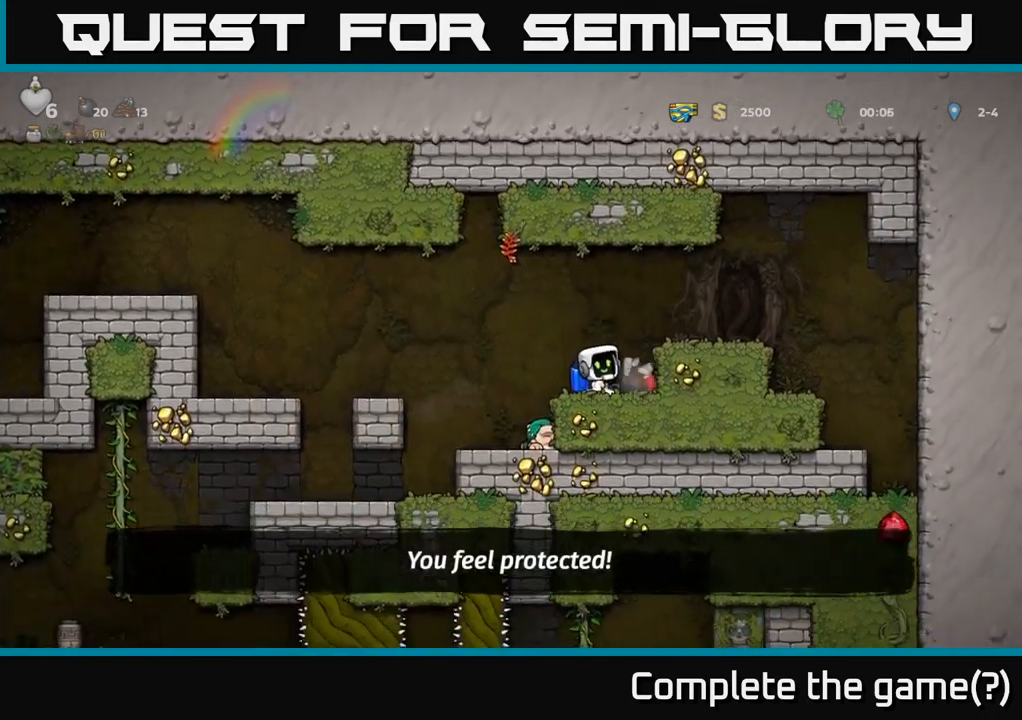
{"buttons": [], "left_stick": "center", "right_stick": "center", "events": [[50, "X", "up"], [400, "DPAD_RIGHT", "down"], [484, "DPAD_RIGHT", "up"]]}
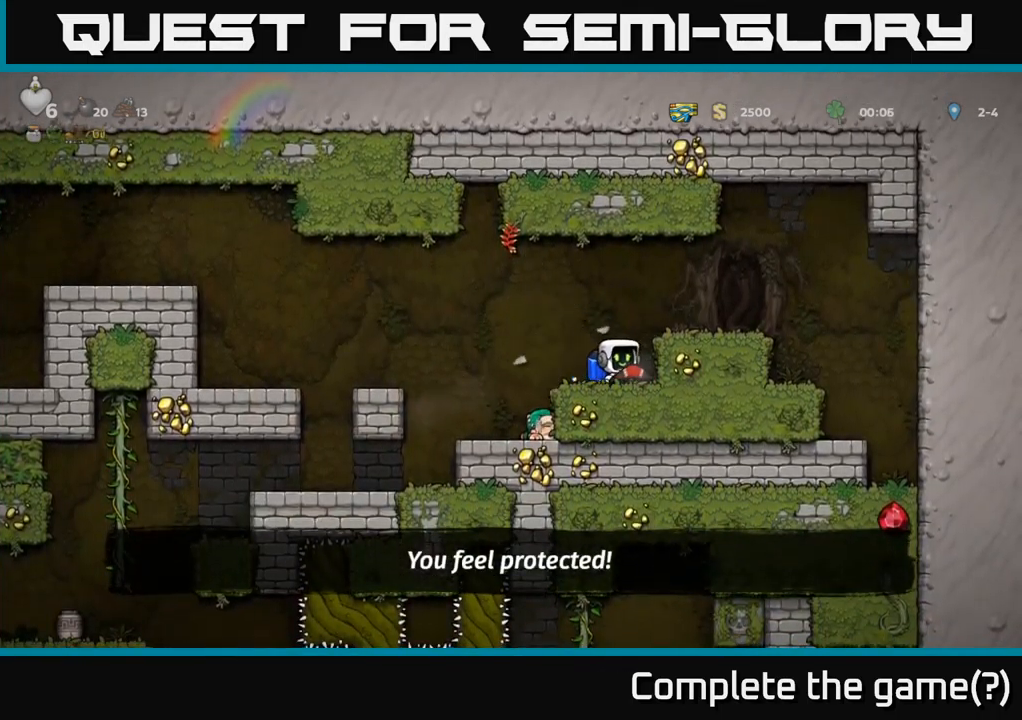
{"buttons": ["A", "DPAD_LEFT"], "left_stick": "center", "right_stick": "center", "events": [[17, "DPAD_LEFT", "down"], [250, "A", "down"], [384, "A", "up"], [467, "A", "down"]]}
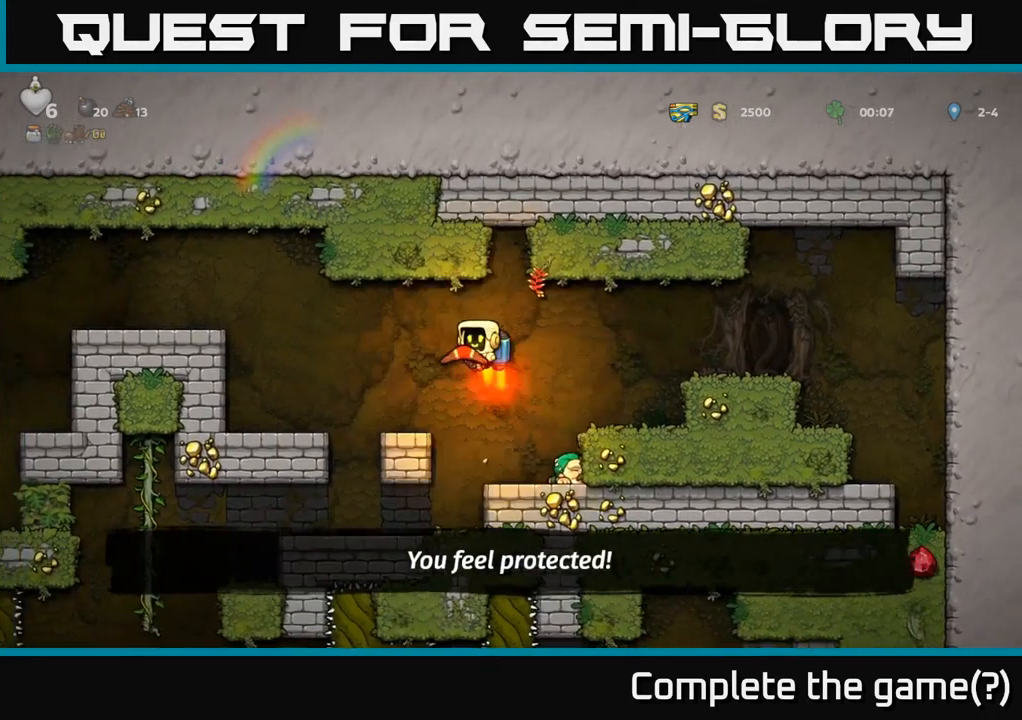
{"buttons": ["A", "DPAD_RIGHT"], "left_stick": "center", "right_stick": "center", "events": [[50, "A", "up"], [250, "A", "down"], [300, "A", "up"], [400, "A", "down"], [434, "DPAD_LEFT", "up"], [484, "DPAD_RIGHT", "down"]]}
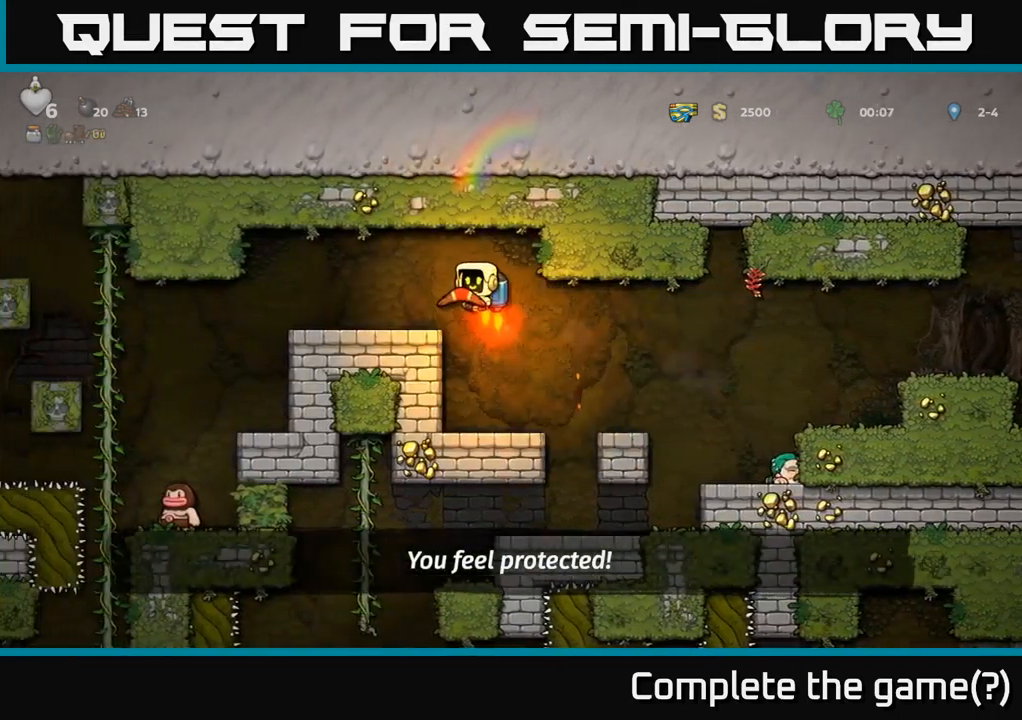
{"buttons": ["DPAD_LEFT"], "left_stick": "center", "right_stick": "center"}
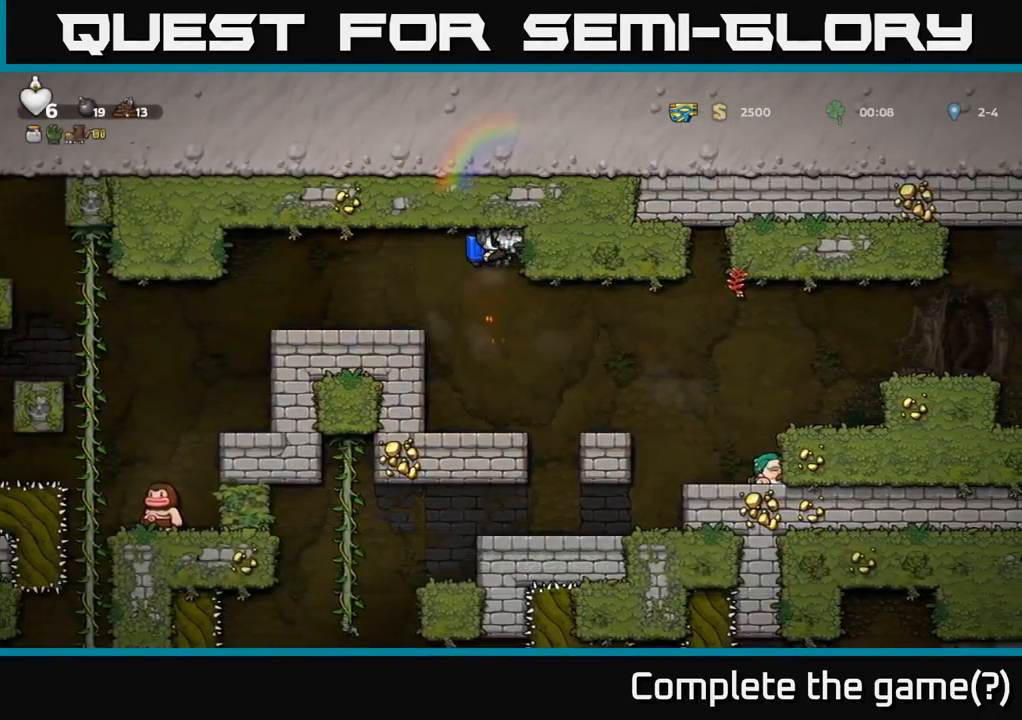
{"buttons": [], "left_stick": "center", "right_stick": "center", "events": [[17, "A", "down"], [150, "A", "up"], [317, "DPAD_LEFT", "up"]]}
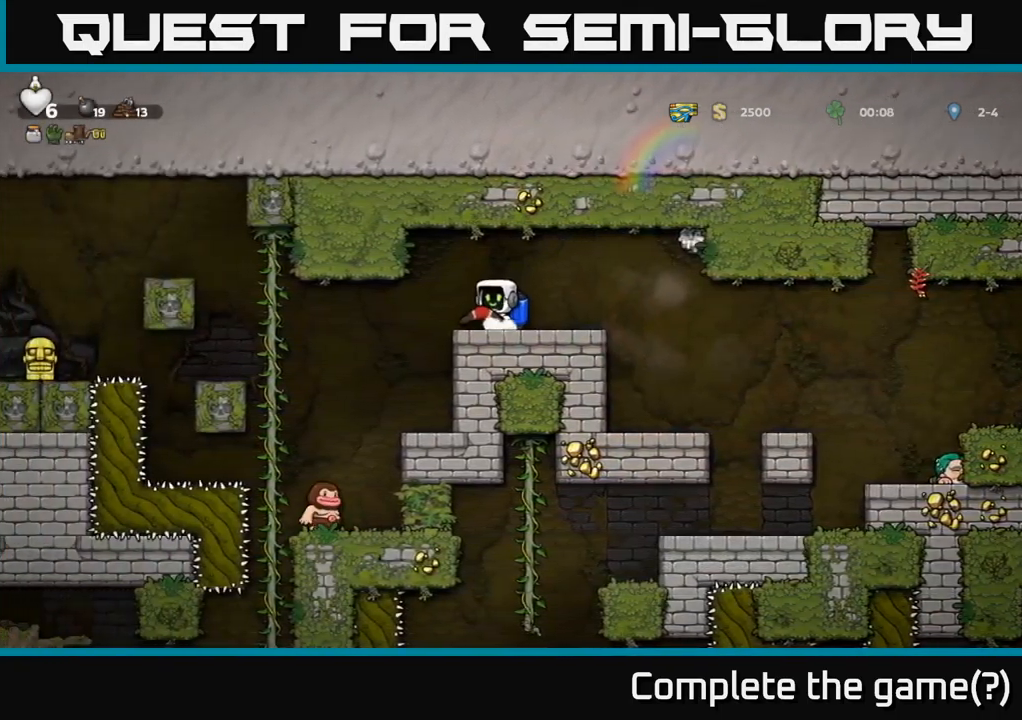
{"buttons": [], "left_stick": "center", "right_stick": "center", "events": [[84, "DPAD_LEFT", "down"], [267, "DPAD_LEFT", "up"]]}
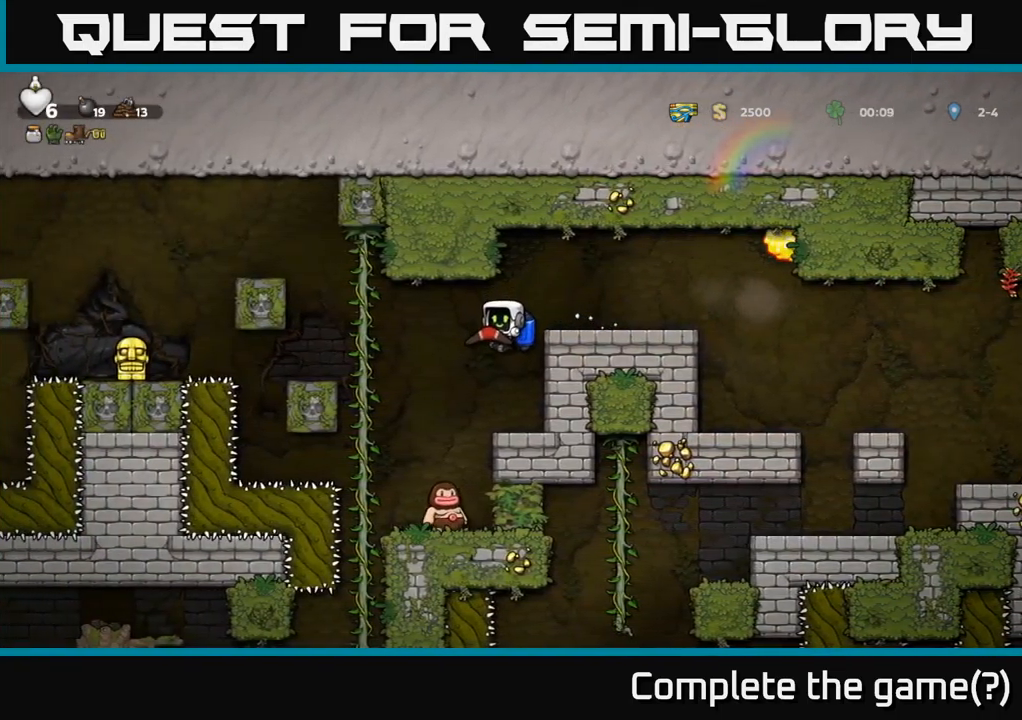
{"buttons": [], "left_stick": "center", "right_stick": "center", "events": [[250, "DPAD_LEFT", "down"], [351, "DPAD_LEFT", "up"]]}
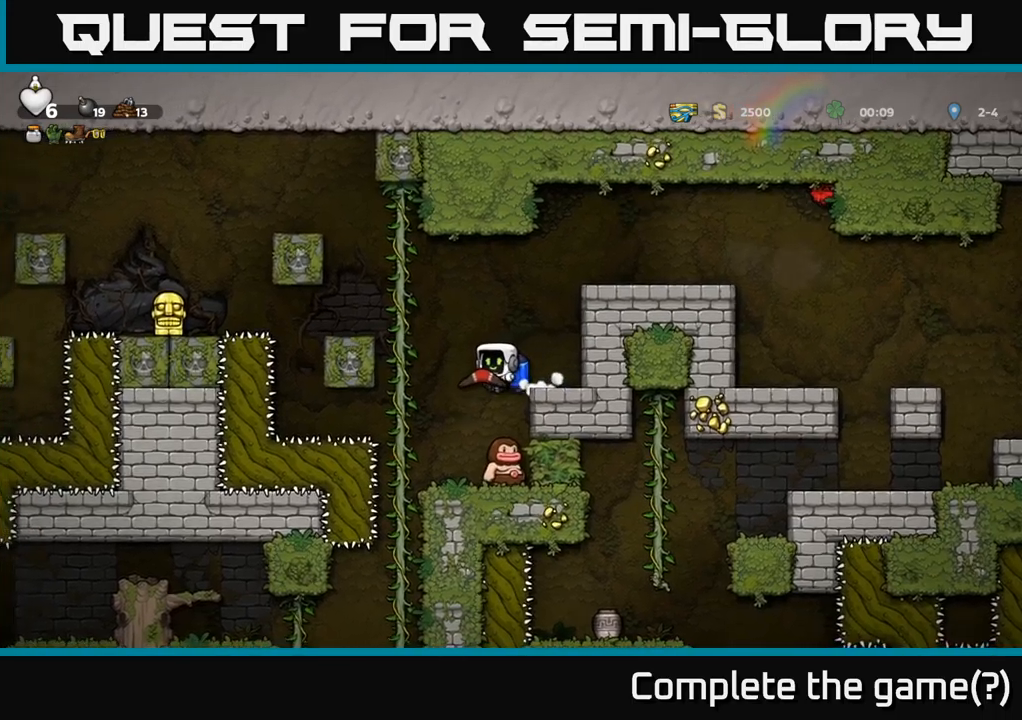
{"buttons": [], "left_stick": "center", "right_stick": "center", "events": []}
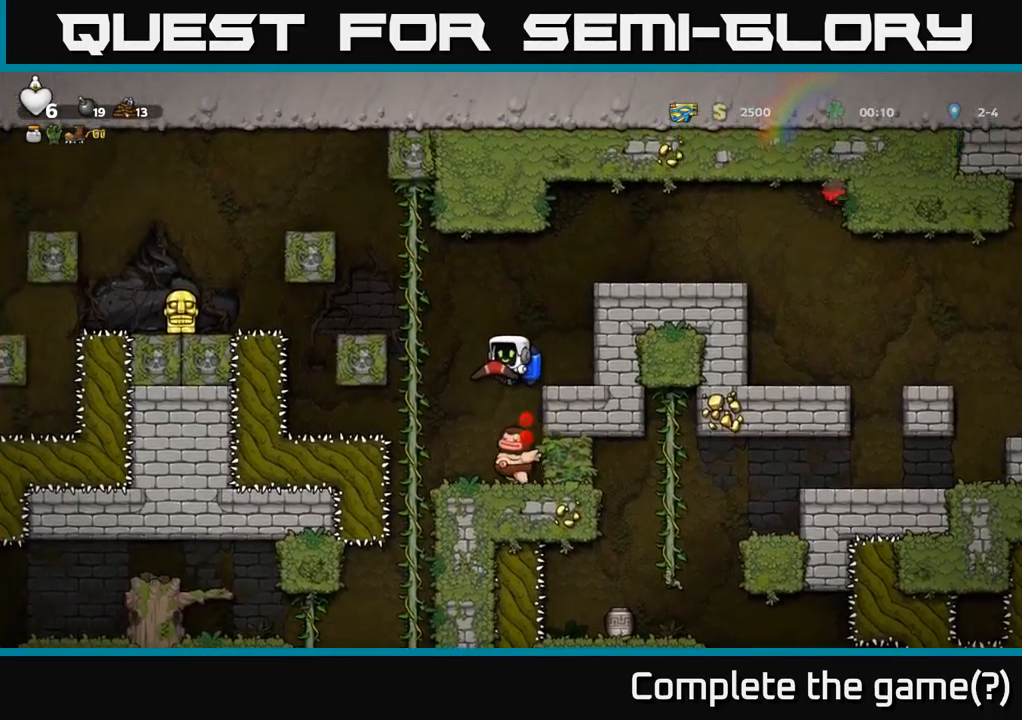
{"buttons": [], "left_stick": "center", "right_stick": "center", "events": [[17, "A", "down"], [83, "A", "up"], [117, "DPAD_RIGHT", "down"], [267, "DPAD_RIGHT", "up"]]}
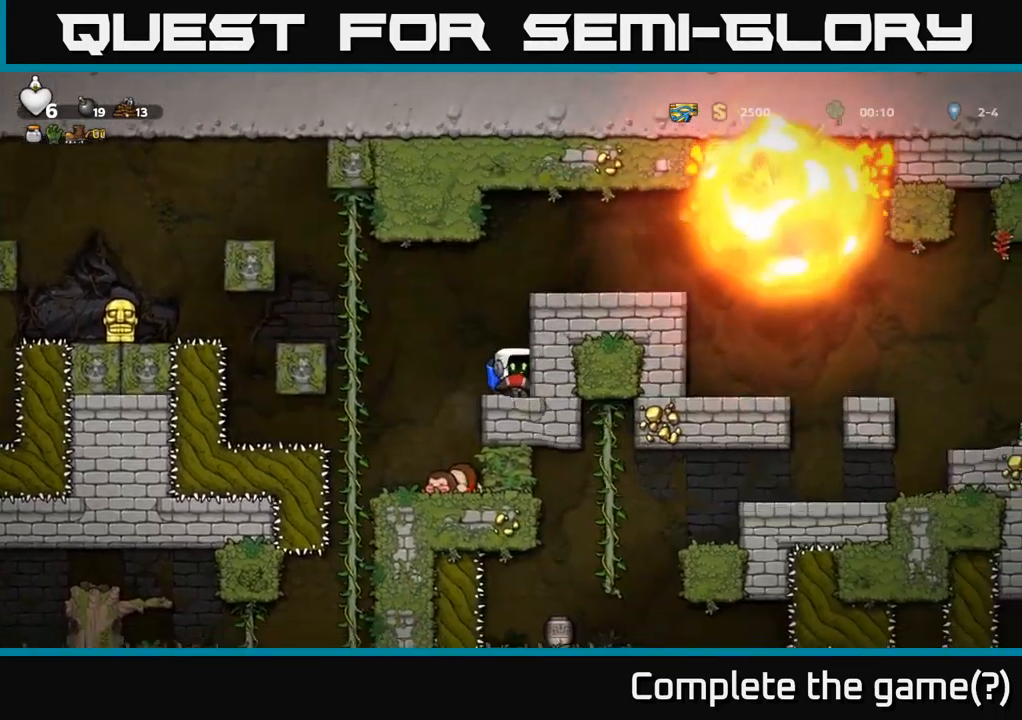
{"buttons": ["A"], "left_stick": "center", "right_stick": "center", "events": [[417, "A", "down"]]}
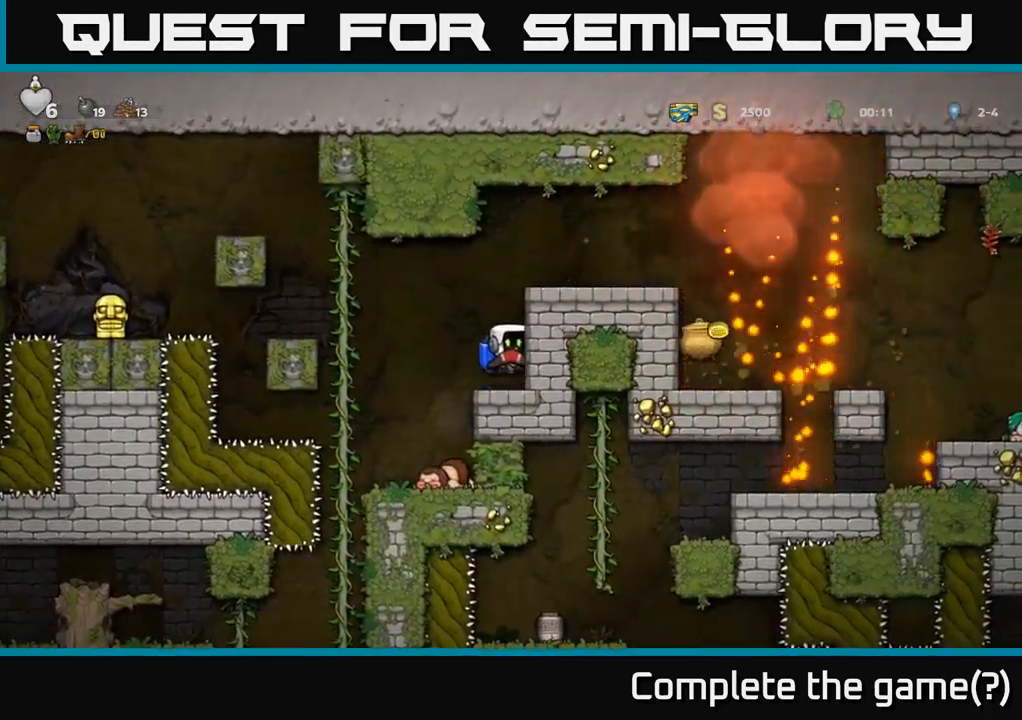
{"buttons": ["DPAD_RIGHT"], "left_stick": "center", "right_stick": "center", "events": [[33, "A", "up"], [33, "DPAD_RIGHT", "down"], [100, "A", "down"], [250, "A", "up"]]}
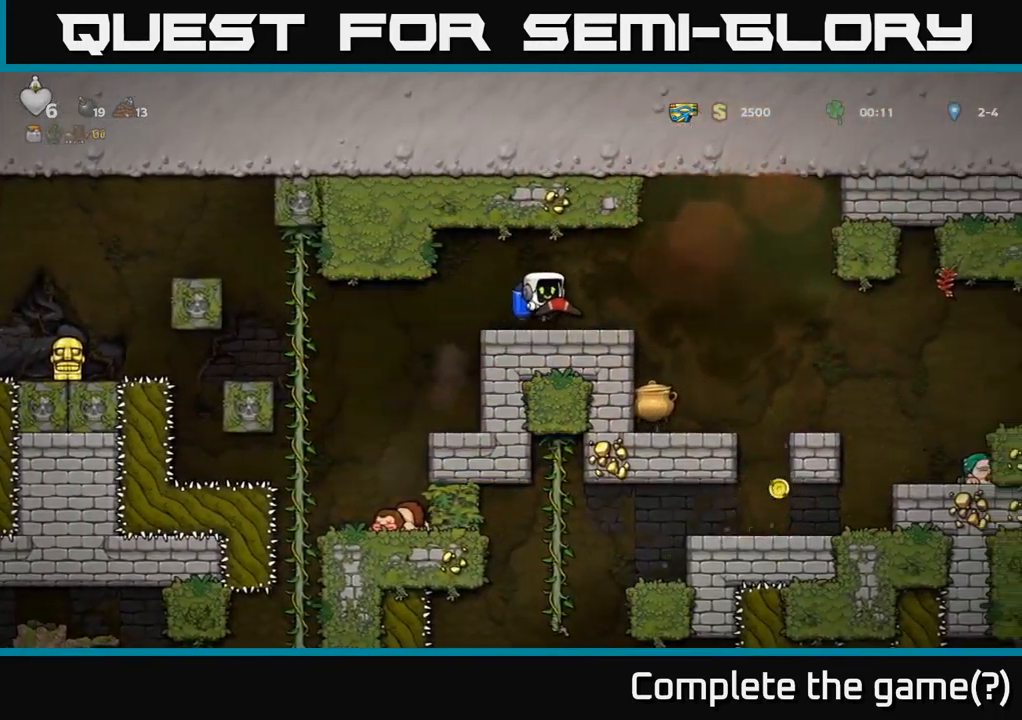
{"buttons": [], "left_stick": "center", "right_stick": "center", "events": [[383, "DPAD_RIGHT", "up"], [433, "DPAD_LEFT", "down"], [500, "DPAD_LEFT", "up"]]}
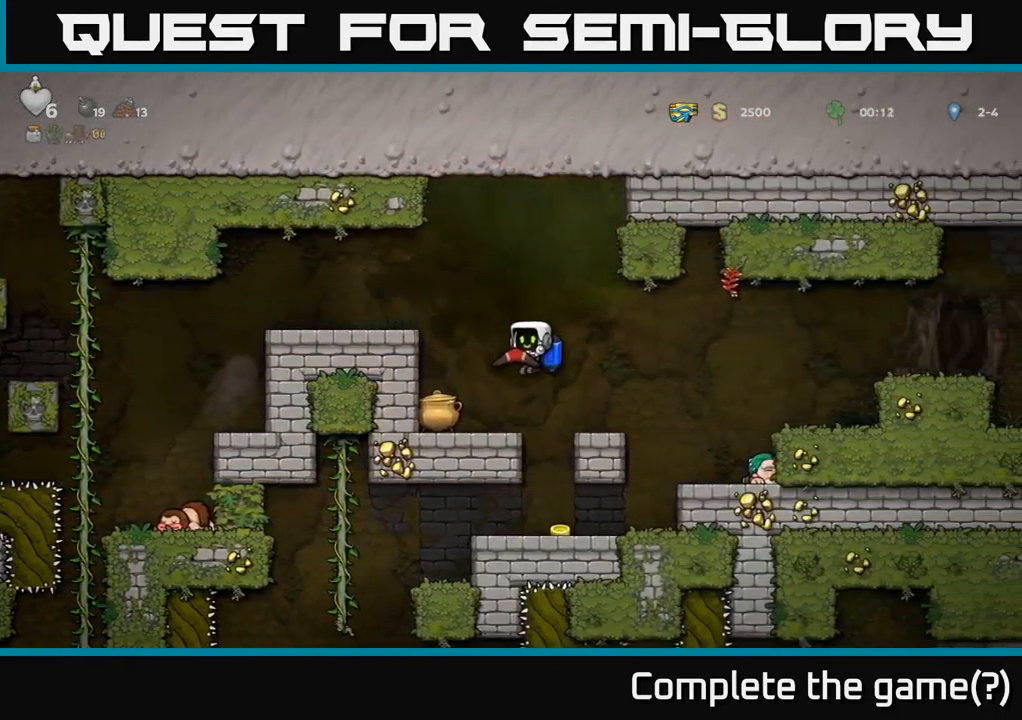
{"buttons": [], "left_stick": "center", "right_stick": "center", "events": [[133, "X", "down"], [267, "X", "up"]]}
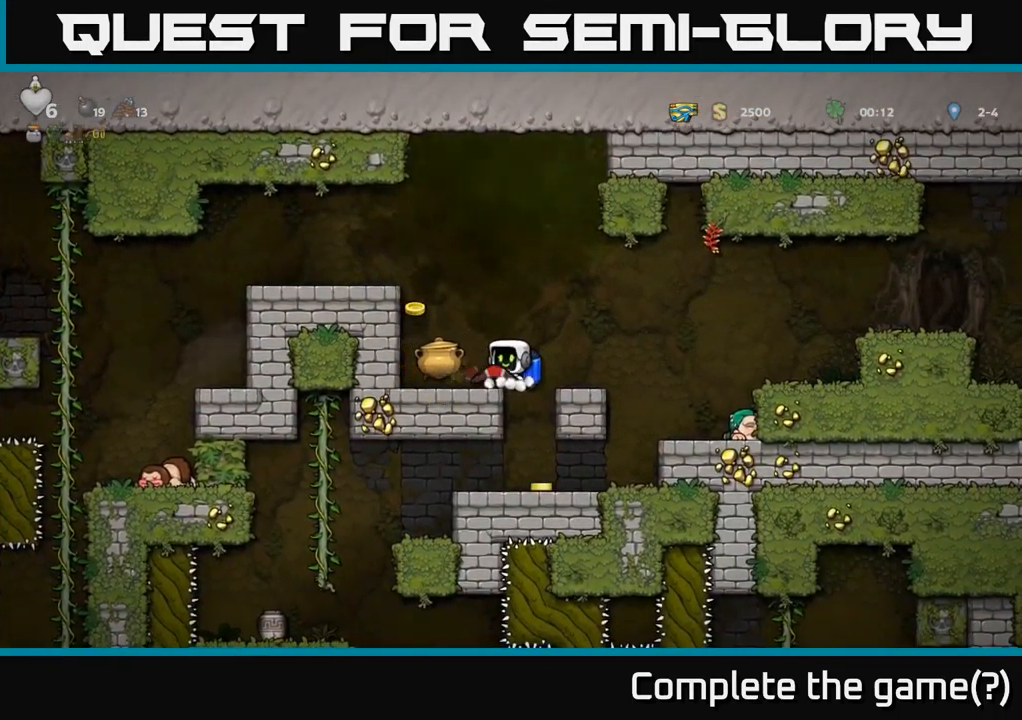
{"buttons": [], "left_stick": "center", "right_stick": "center", "events": [[133, "X", "down"], [250, "X", "up"]]}
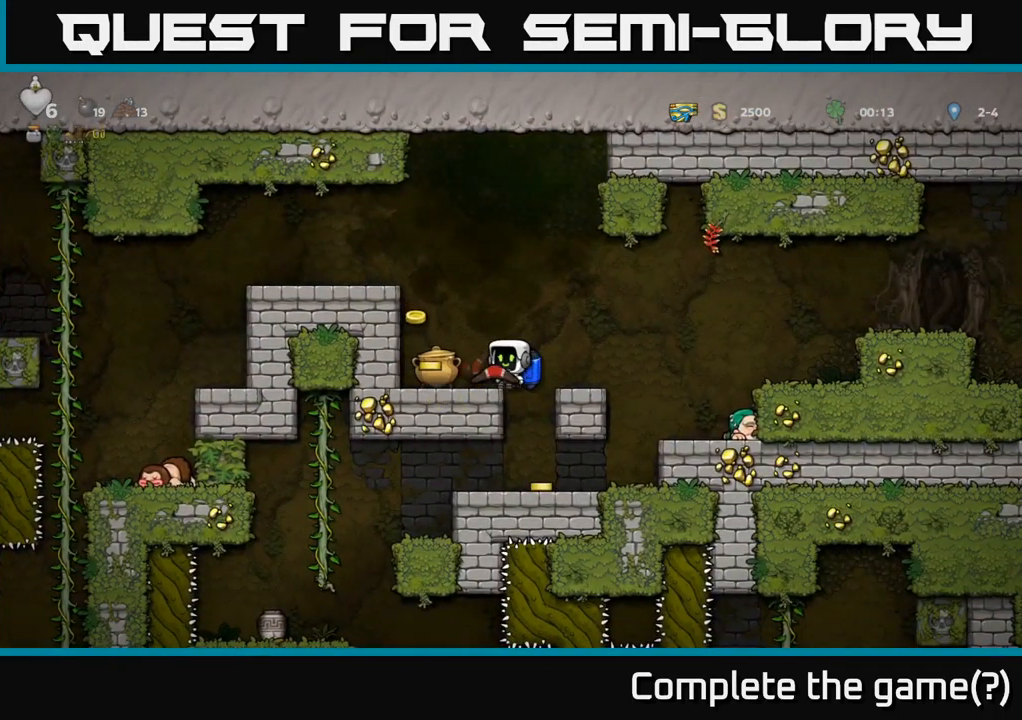
{"buttons": ["X"], "left_stick": "center", "right_stick": "center", "events": [[67, "X", "down"], [167, "X", "up"], [483, "X", "down"]]}